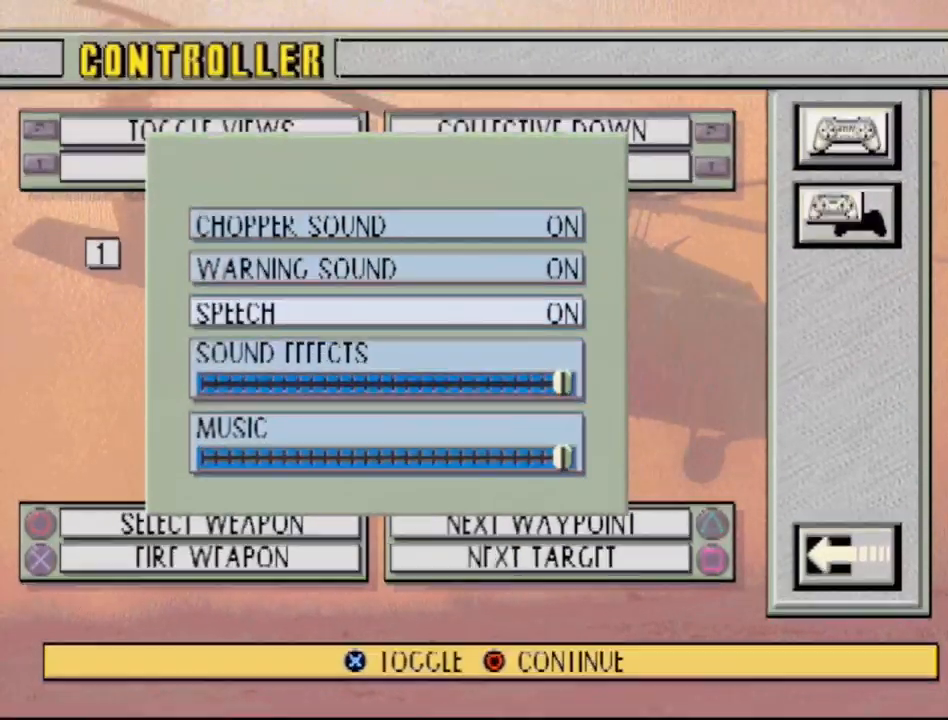
Gameplay with a controller (PlayStation layout); each line is a JSON object with the inputs held at the frame after it. "events" lists button and stick changes between this image and that frame as [ms after this image, input, new state], when the widget could be followed in between. Not read: L3 R3.
{"buttons": [], "events": [[33, "DPAD_UP", "up"], [233, "DPAD_UP", "down"], [333, "DPAD_UP", "up"]]}
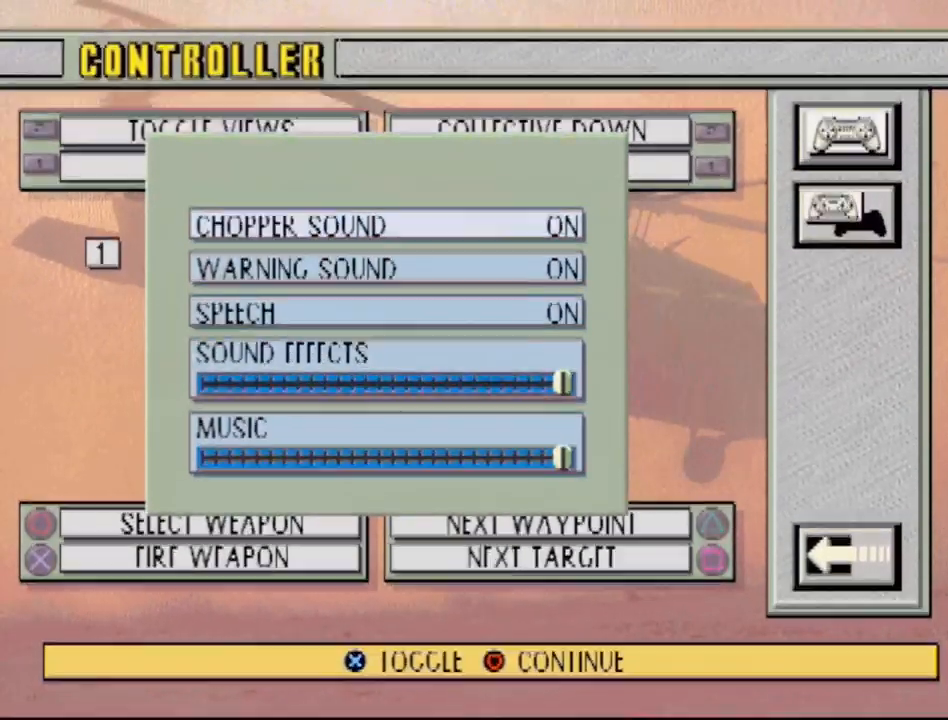
{"buttons": [], "events": [[133, "DPAD_DOWN", "down"], [200, "DPAD_DOWN", "up"]]}
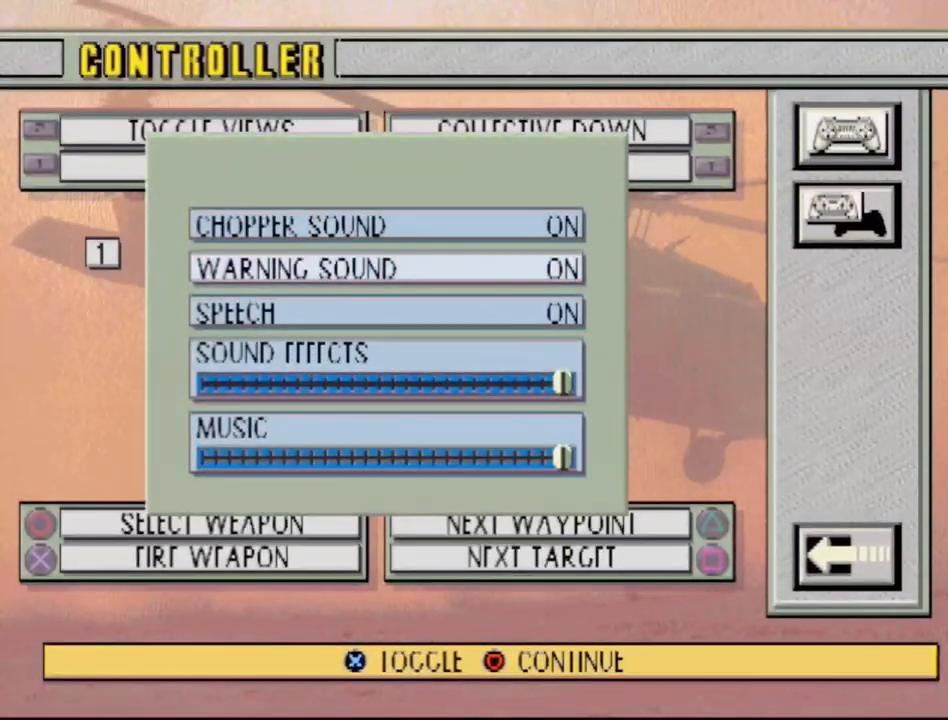
{"buttons": ["DPAD_UP"], "events": [[433, "DPAD_UP", "down"]]}
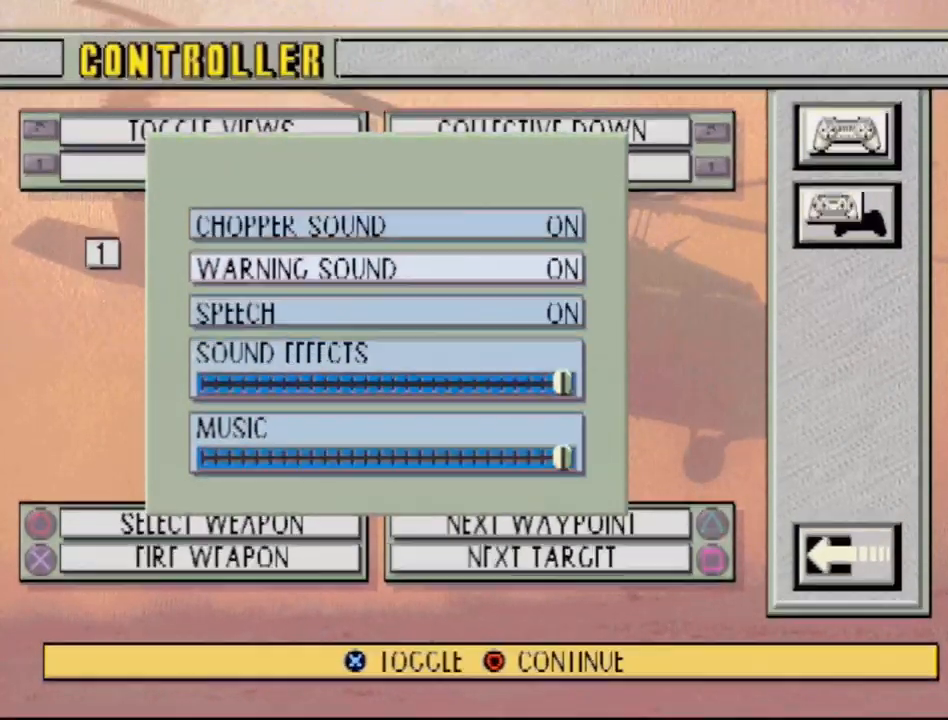
{"buttons": [], "events": [[50, "DPAD_UP", "up"]]}
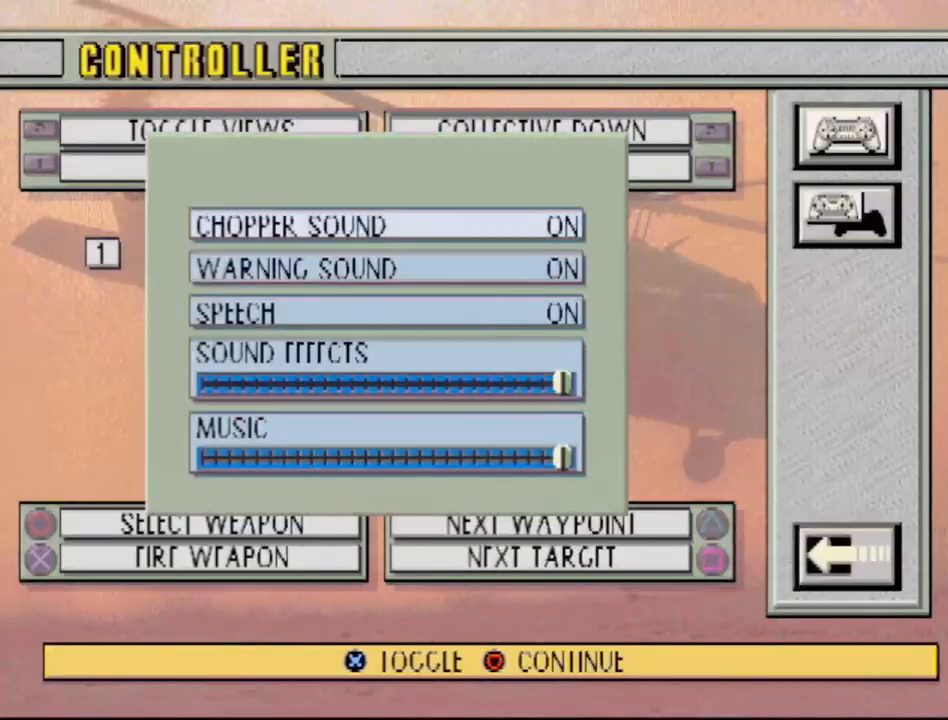
{"buttons": [], "events": []}
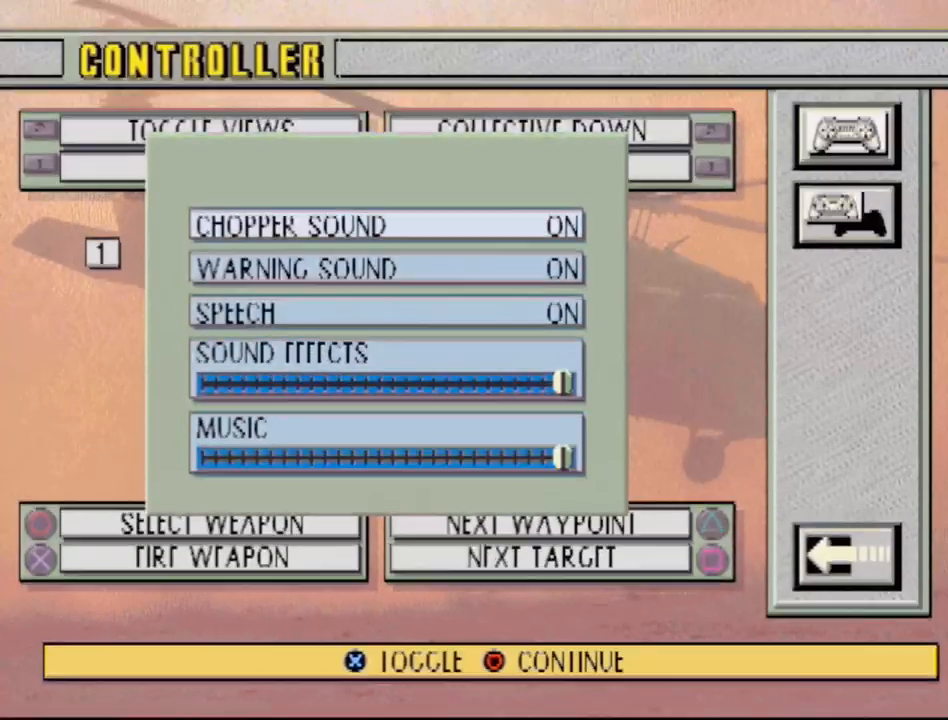
{"buttons": [], "events": []}
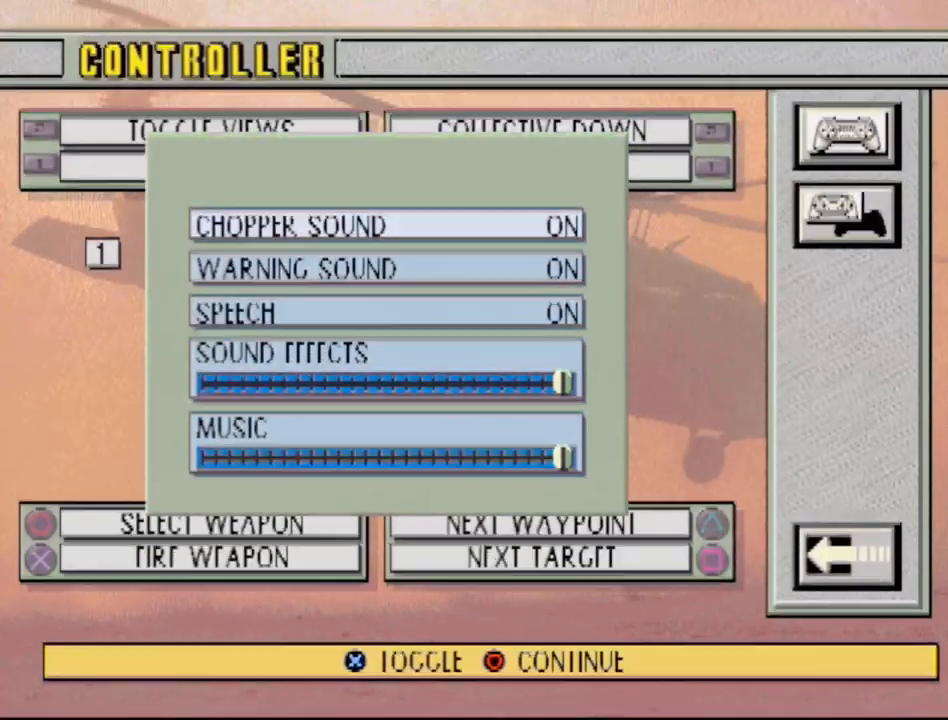
{"buttons": [], "events": []}
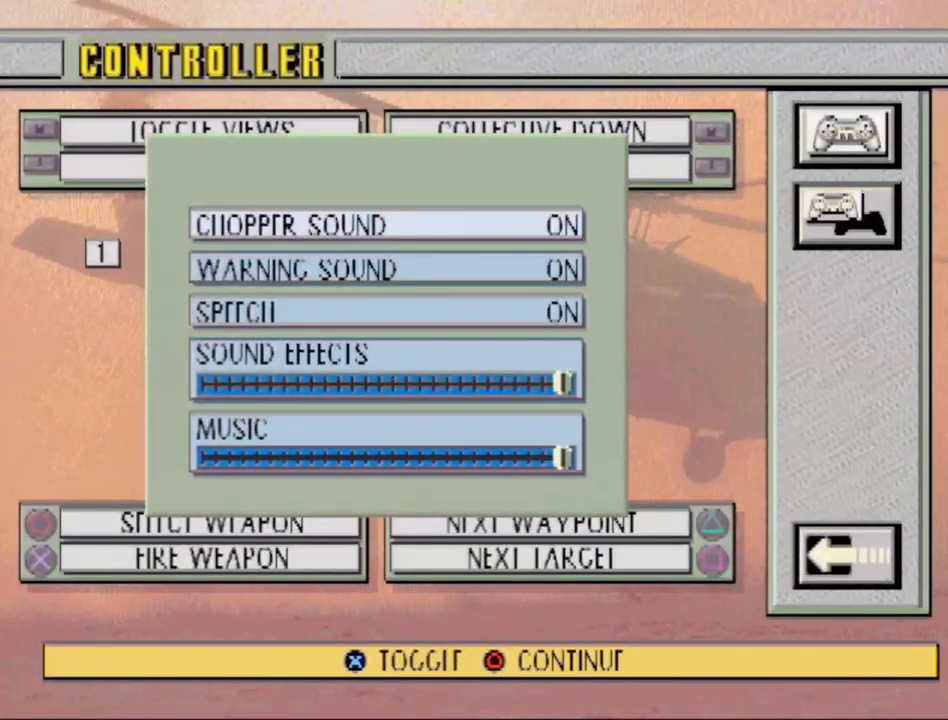
{"buttons": [], "events": []}
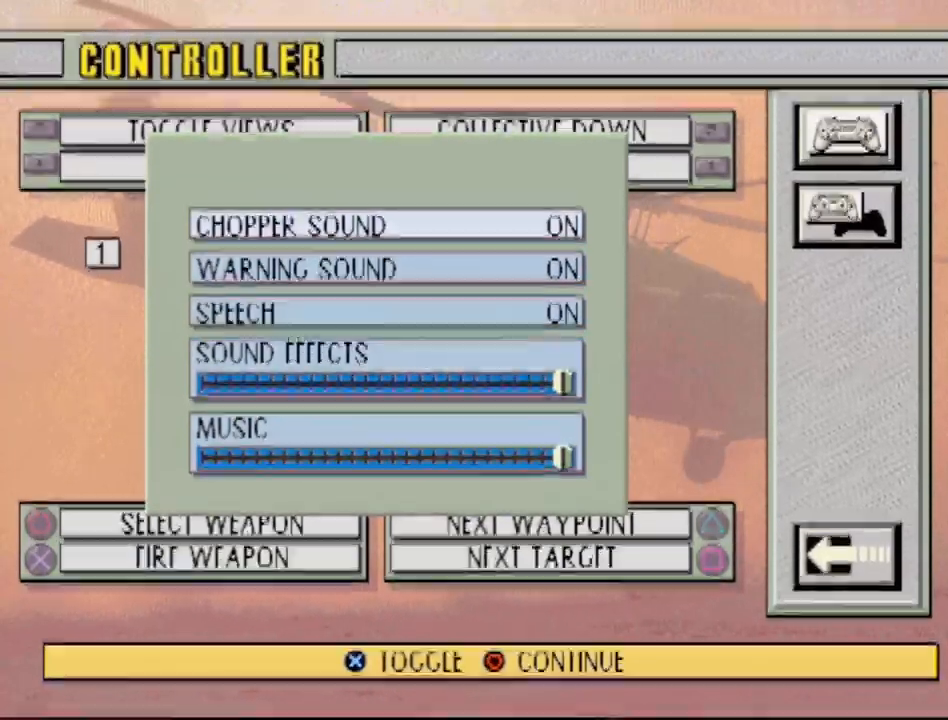
{"buttons": [], "events": []}
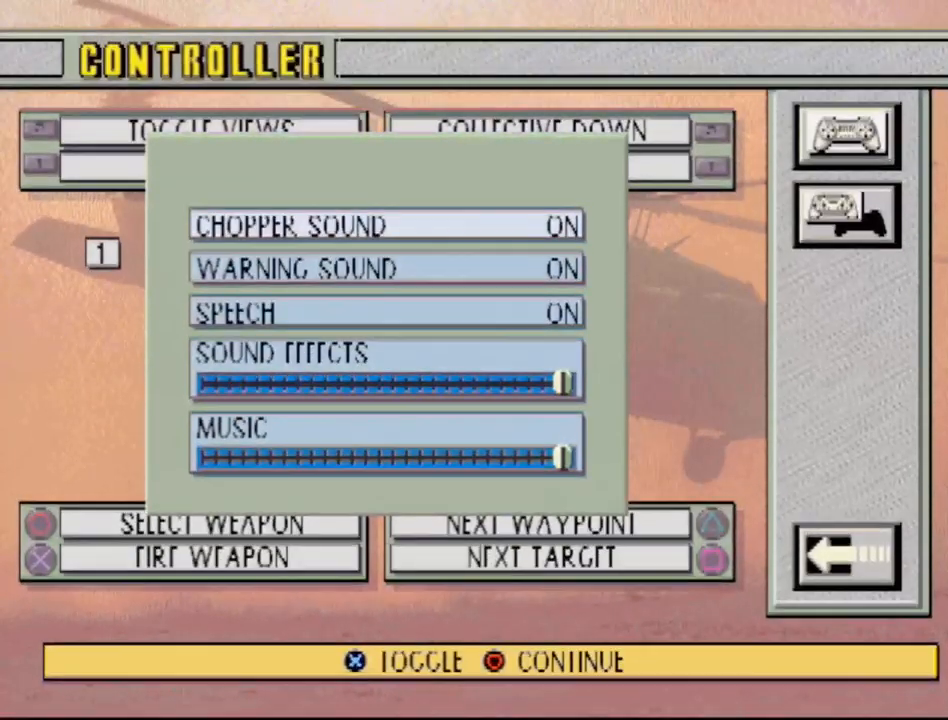
{"buttons": ["DPAD_DOWN"], "events": [[417, "DPAD_DOWN", "down"]]}
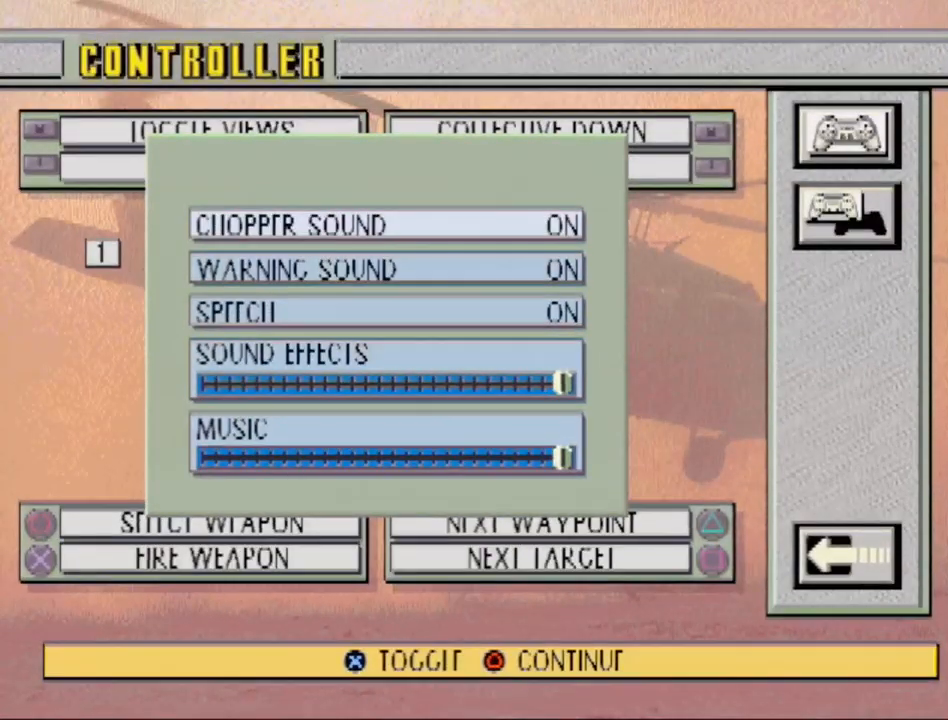
{"buttons": [], "events": [[83, "DPAD_DOWN", "up"], [183, "DPAD_DOWN", "down"], [267, "DPAD_DOWN", "up"]]}
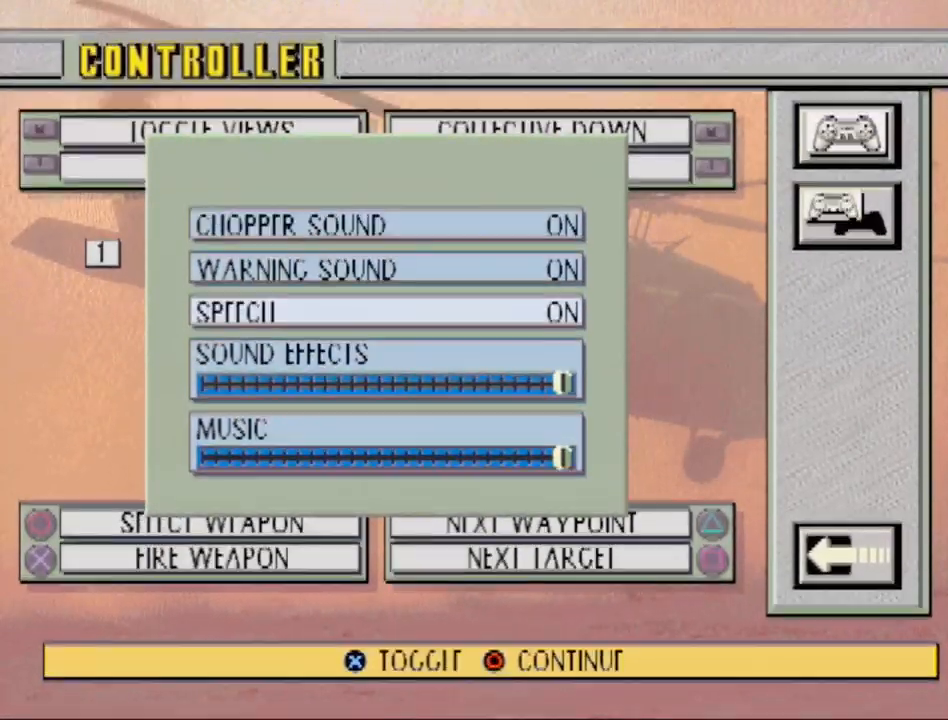
{"buttons": [], "events": []}
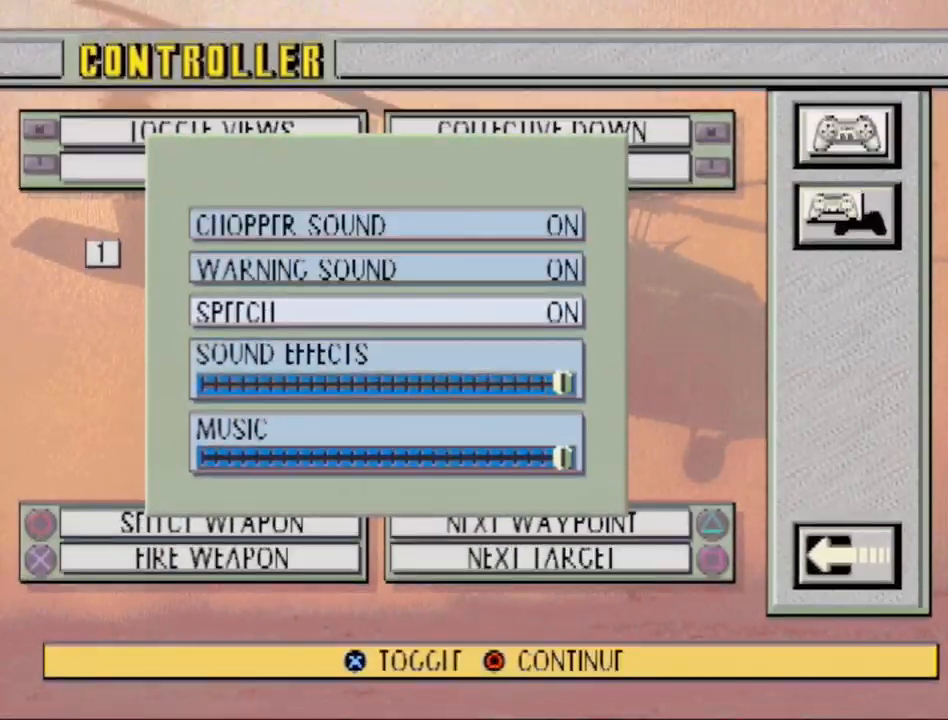
{"buttons": [], "events": [[100, "DPAD_DOWN", "down"], [217, "DPAD_DOWN", "up"]]}
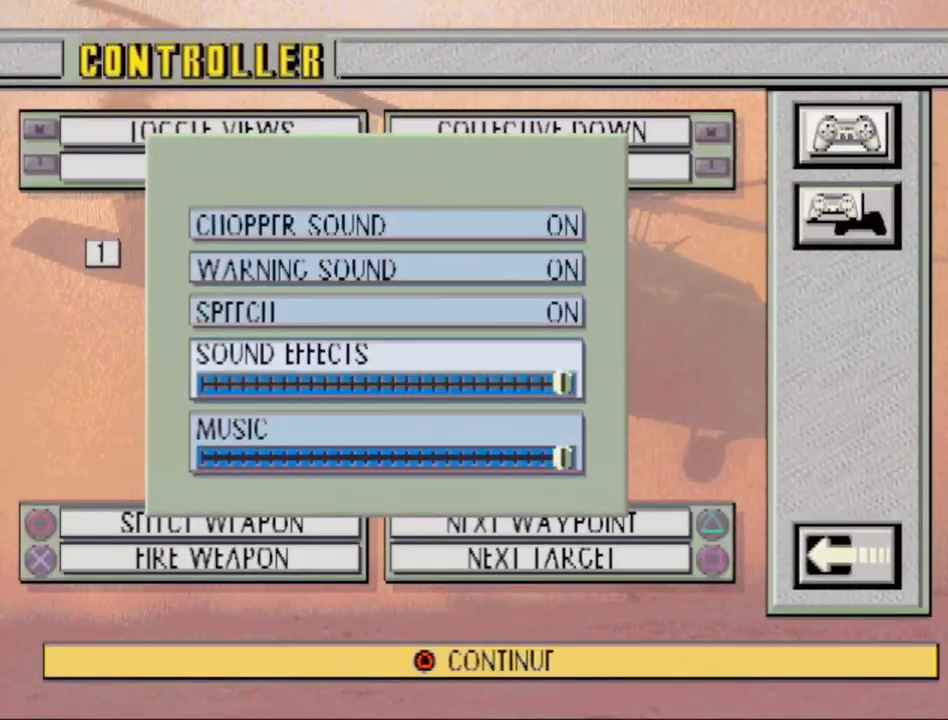
{"buttons": [], "events": [[267, "DPAD_DOWN", "down"], [400, "DPAD_DOWN", "up"]]}
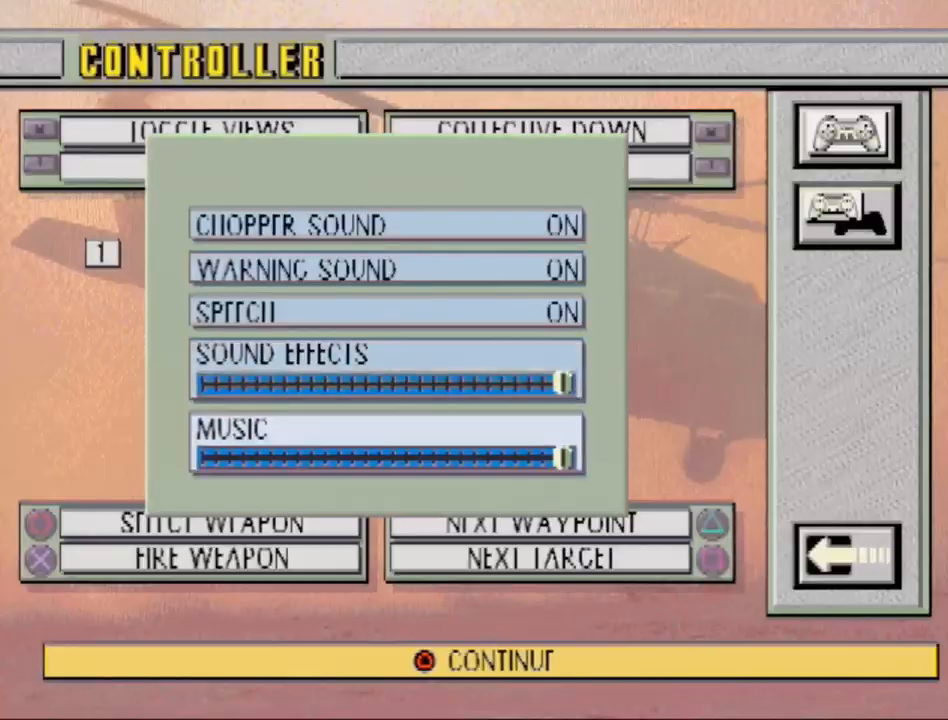
{"buttons": ["DPAD_UP"], "events": [[183, "DPAD_UP", "down"], [283, "DPAD_UP", "up"], [400, "DPAD_UP", "down"]]}
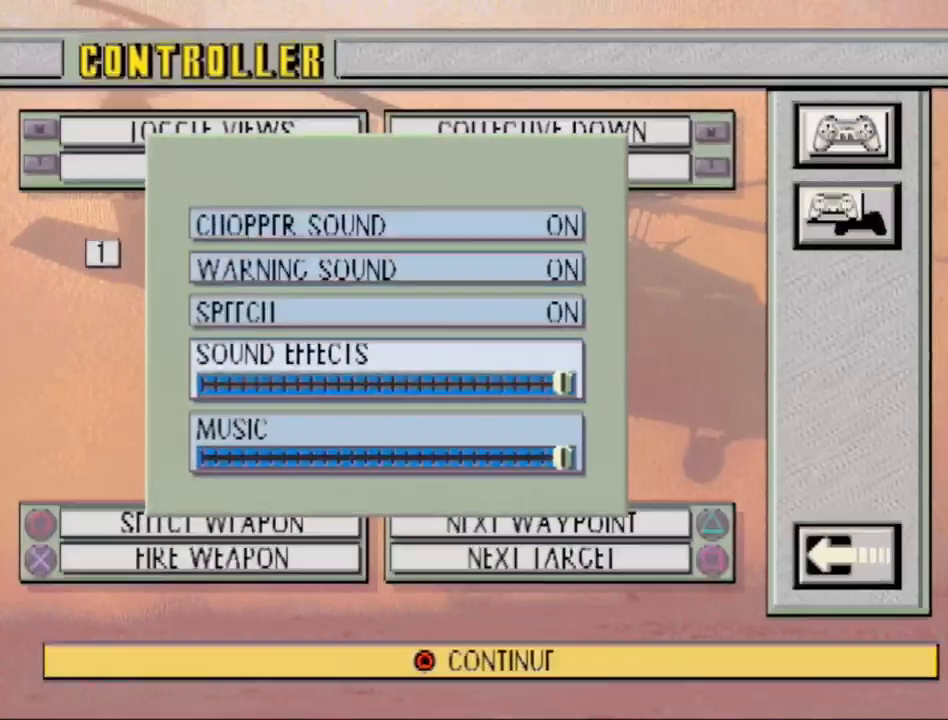
{"buttons": [], "events": [[17, "DPAD_UP", "up"], [300, "DPAD_UP", "down"], [417, "DPAD_UP", "up"]]}
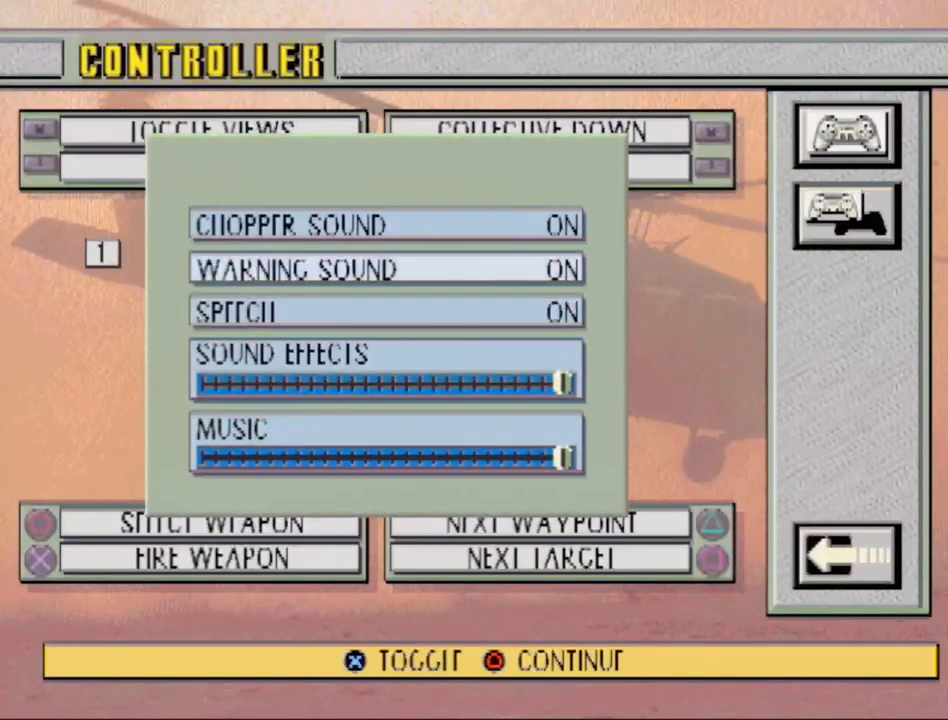
{"buttons": [], "events": [[217, "DPAD_UP", "down"], [350, "DPAD_UP", "up"]]}
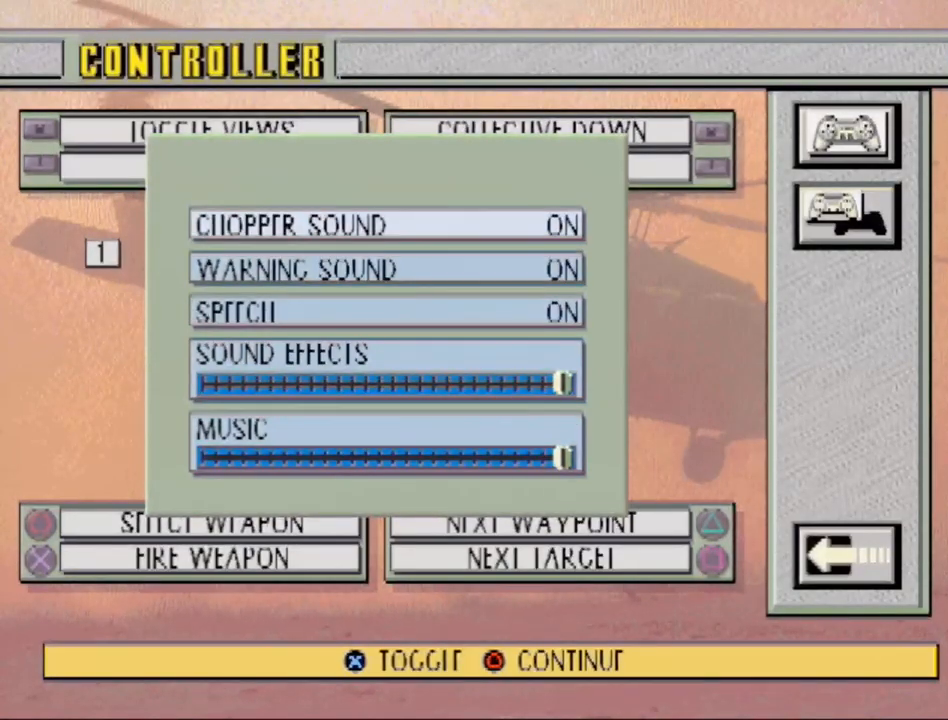
{"buttons": [], "events": [[250, "DPAD_DOWN", "down"], [400, "DPAD_DOWN", "up"]]}
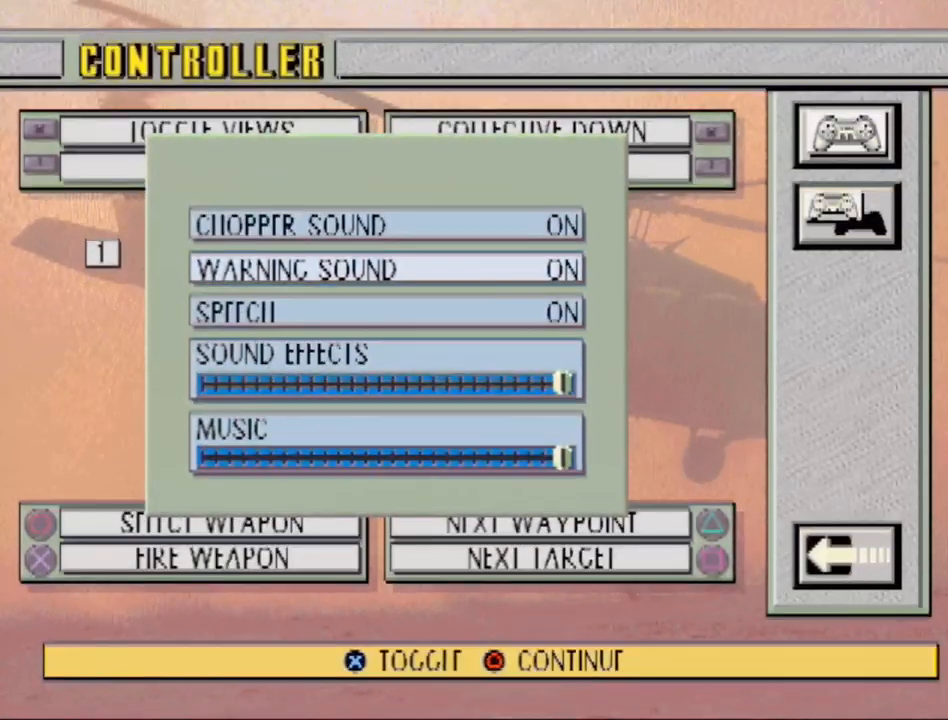
{"buttons": [], "events": [[267, "DPAD_DOWN", "down"], [383, "DPAD_DOWN", "up"]]}
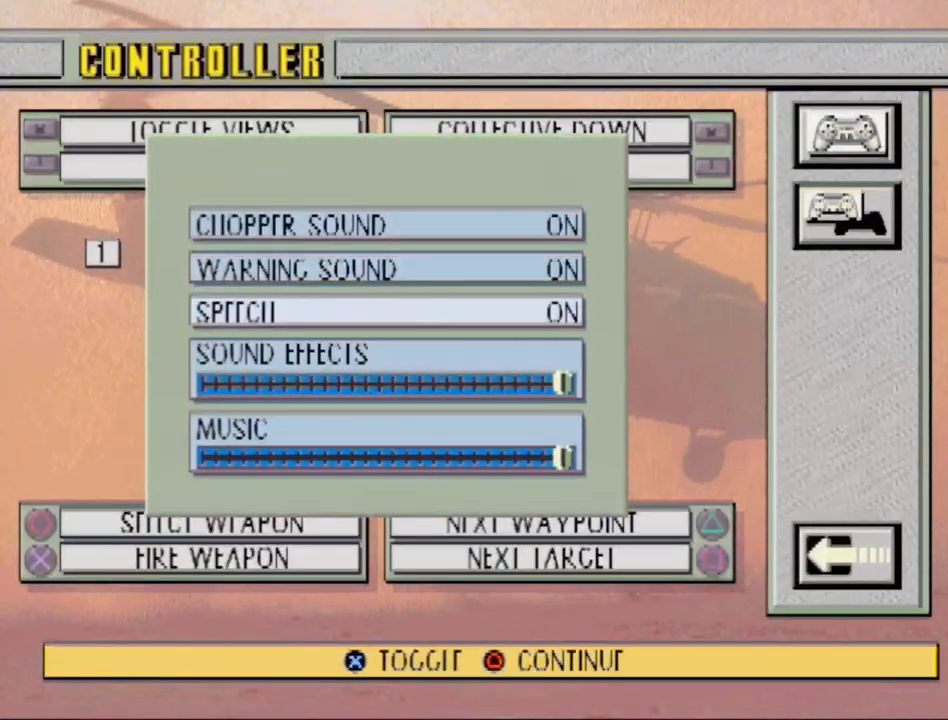
{"buttons": ["DPAD_UP"], "events": [[500, "DPAD_UP", "down"]]}
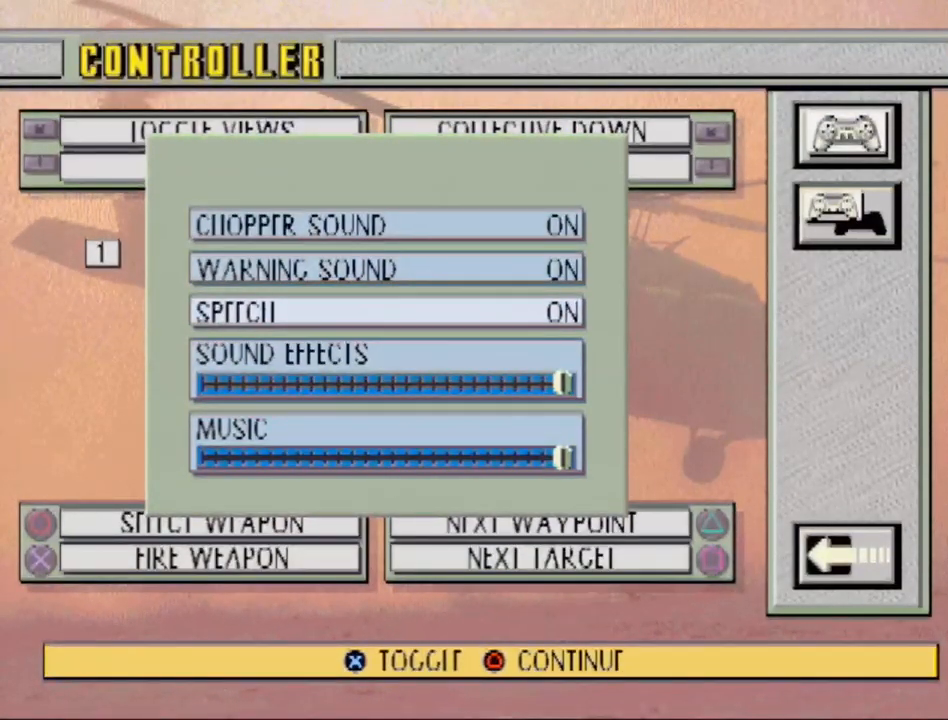
{"buttons": ["DPAD_DOWN"], "events": [[100, "DPAD_UP", "up"], [383, "DPAD_DOWN", "down"]]}
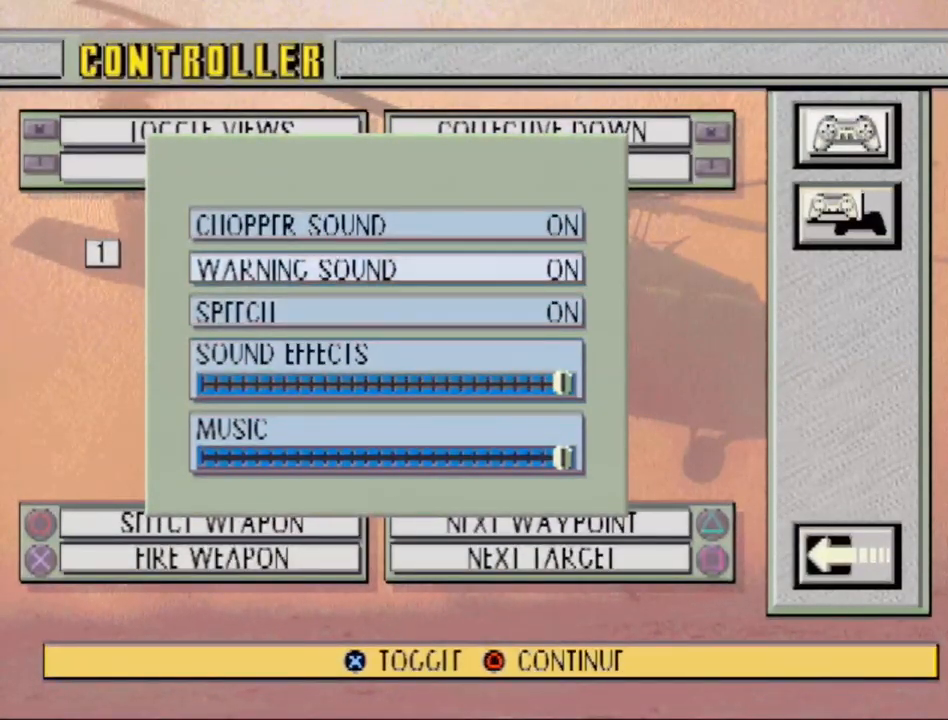
{"buttons": [], "events": [[233, "DPAD_DOWN", "up"], [233, "DPAD_UP", "down"], [367, "DPAD_UP", "up"]]}
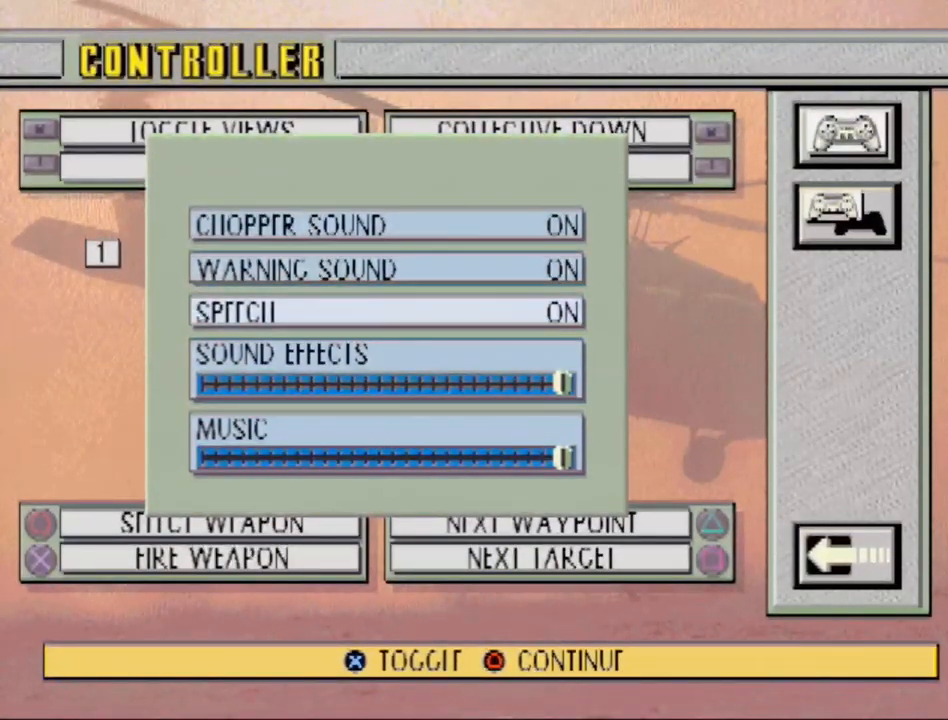
{"buttons": [], "events": []}
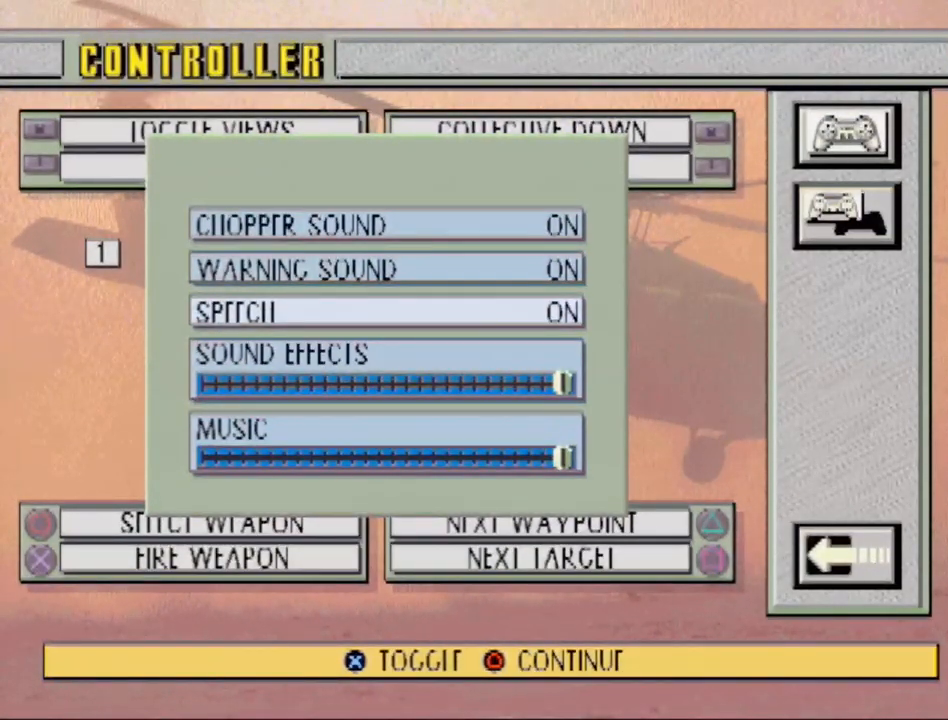
{"buttons": ["CIRCLE"], "events": [[417, "CIRCLE", "down"]]}
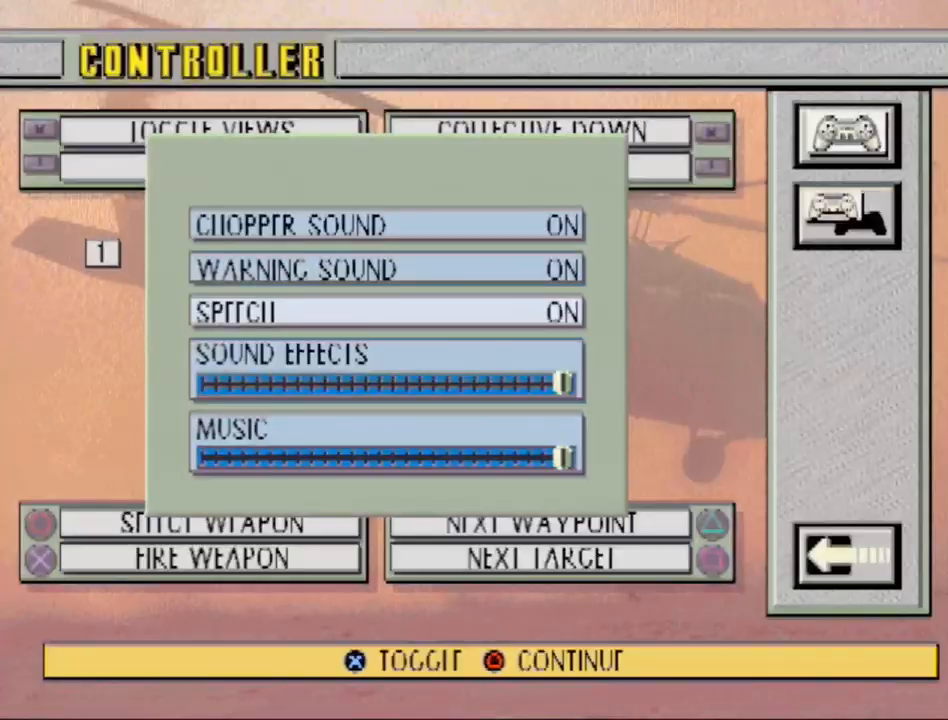
{"buttons": [], "events": [[33, "CIRCLE", "up"]]}
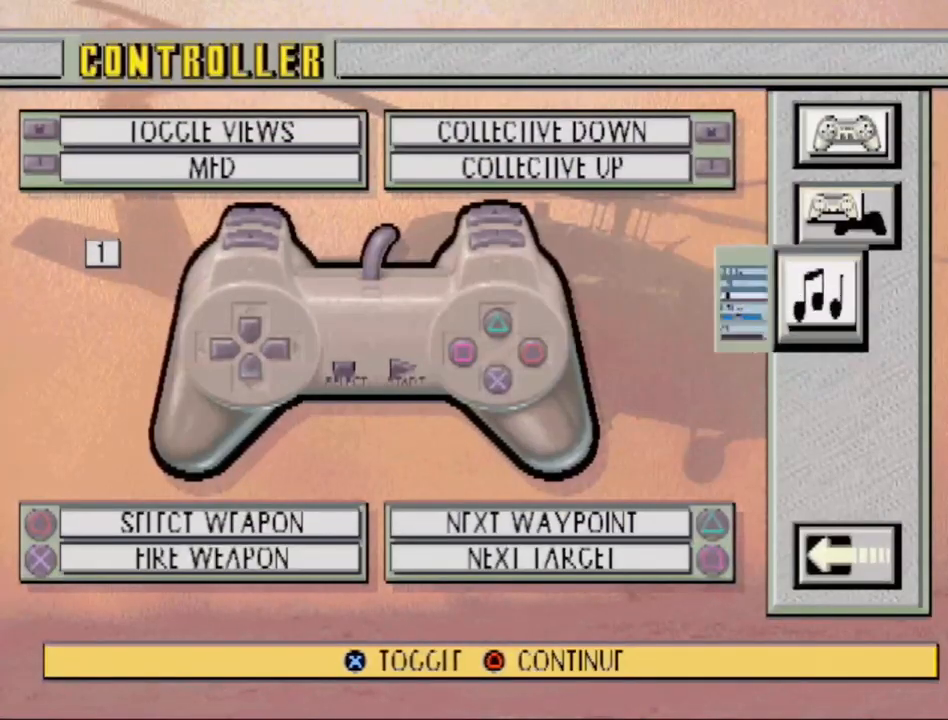
{"buttons": [], "events": [[333, "DPAD_DOWN", "down"], [450, "DPAD_DOWN", "up"]]}
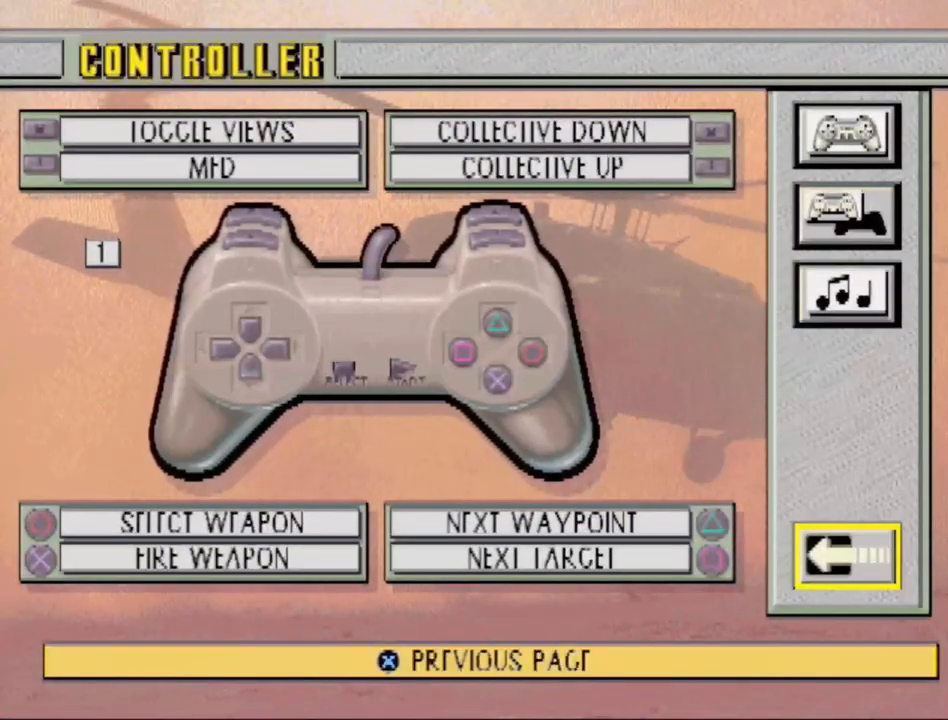
{"buttons": ["DPAD_DOWN"], "events": [[267, "DPAD_UP", "down"], [367, "DPAD_UP", "up"], [483, "DPAD_DOWN", "down"]]}
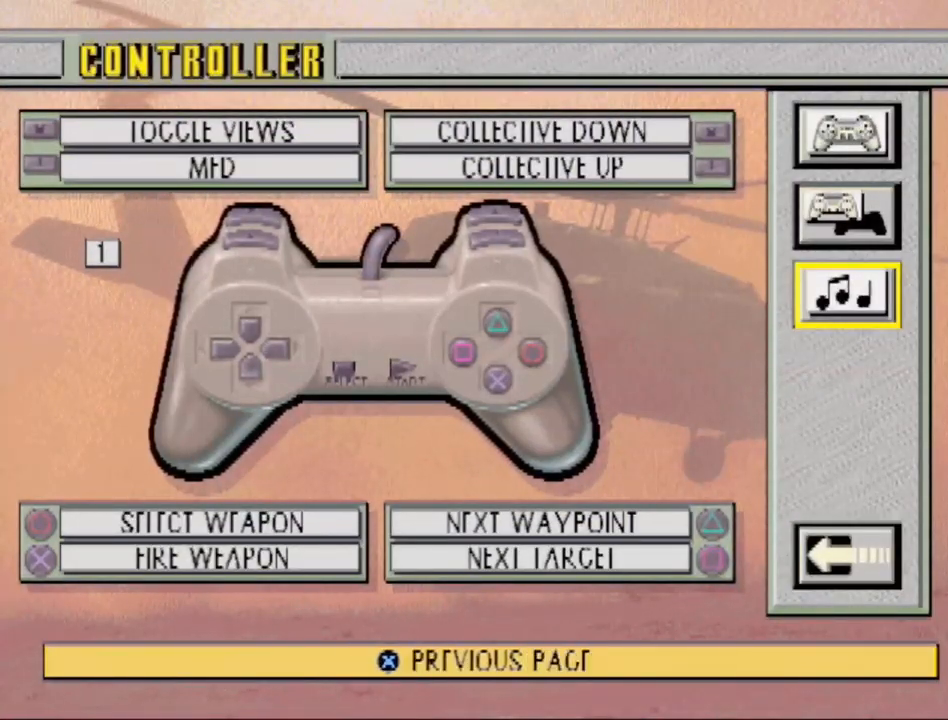
{"buttons": [], "events": [[100, "DPAD_DOWN", "up"], [283, "CROSS", "down"], [417, "CROSS", "up"]]}
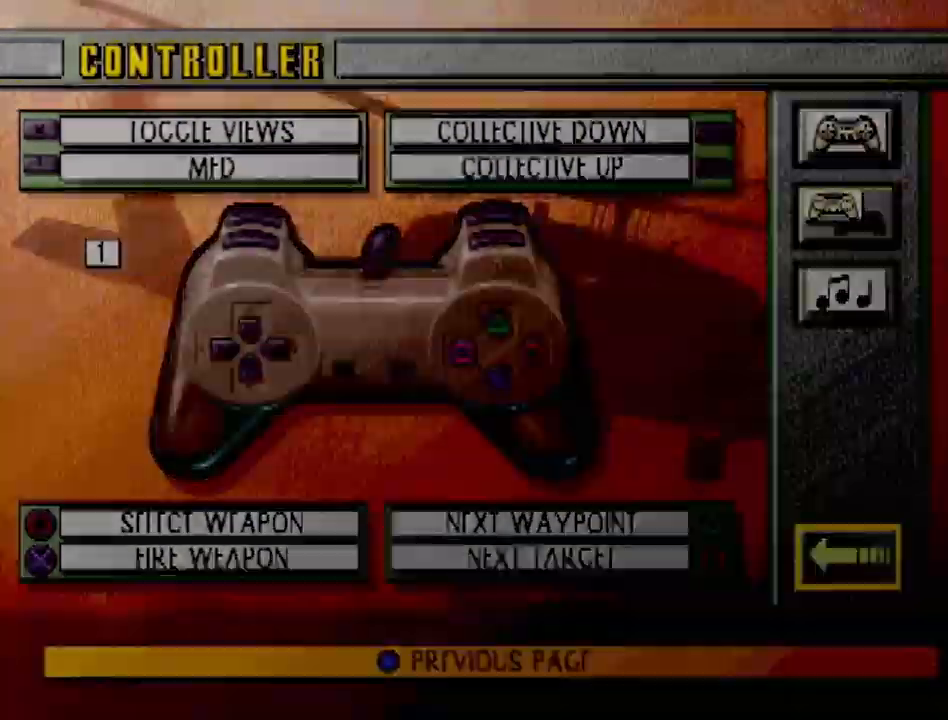
{"buttons": [], "events": []}
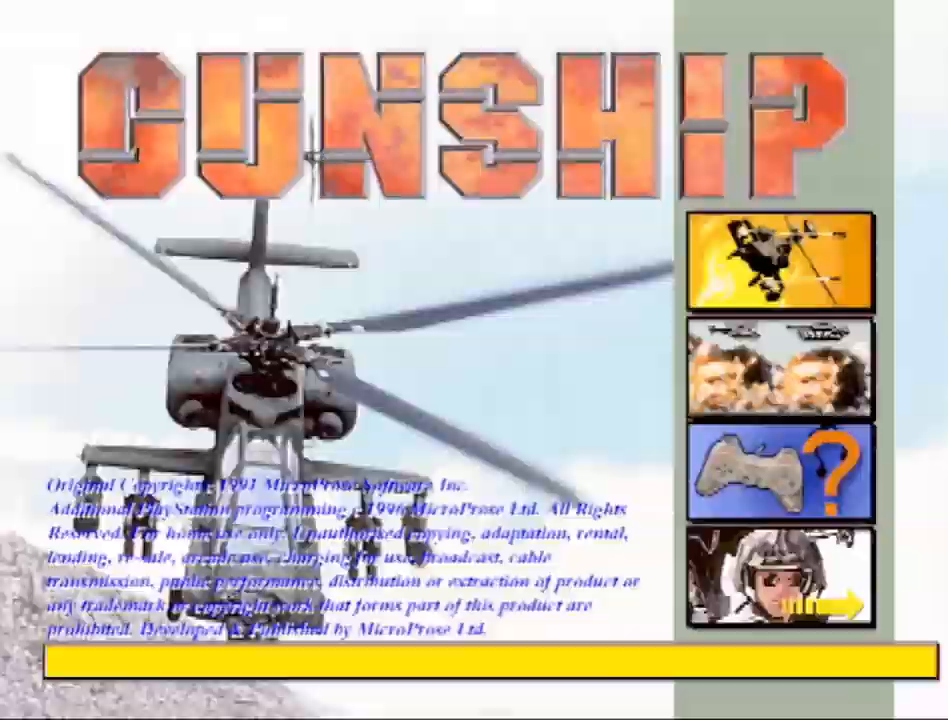
{"buttons": [], "events": []}